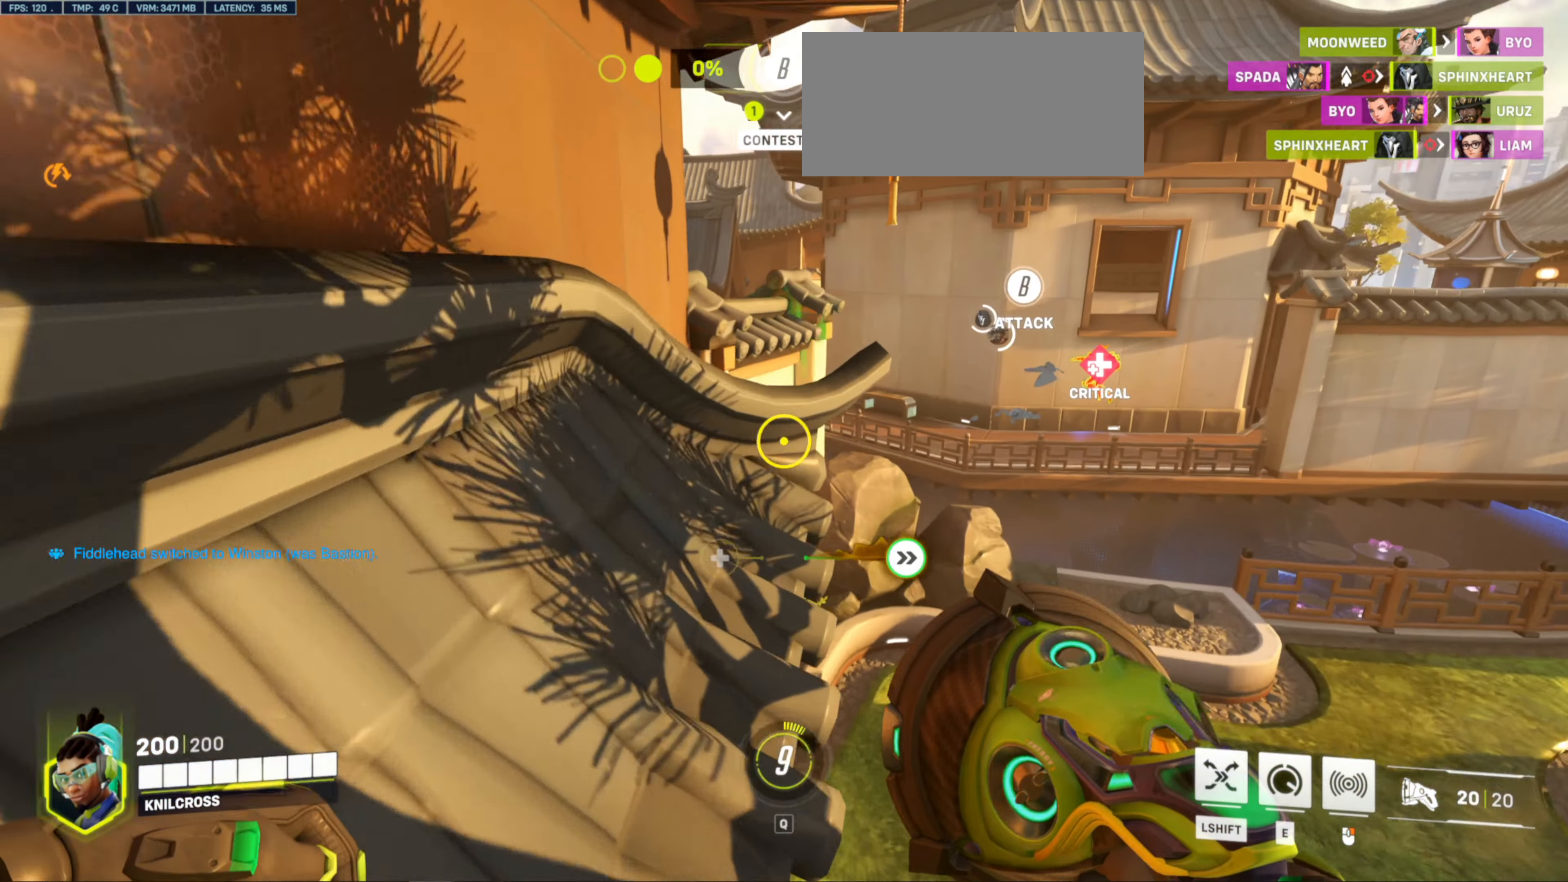
Gameplay with keyboard and mouse; each line is a JSON object with the keys and mouse buttons held at the frame after it. "events" lists presses ("down") and releases ("up") of "a", "alt", "ctrl", "d", "e", "f", "q", "r", "s", "shift", "space", "w", "mouse_left", "mouse_wheel", "mouse_right", "mouse_mb4" and "mouse_mb5" between this image and that frame as [ms after this image, input, new state], when the widget could be followed in between. "mouse_left", "mouse_wheel", "mouse_right", "mouse_mb4", "mouse_mb5" = the "left", "wheel", "right", "mb4", "mb5" buttons of the "mouse" list. No other keys are recorded. "wheel" means that the mouse wheel is clicked or scrolled. Mouse movement is not recorded.
{"keys": ["w"], "mouse": [], "events": [[350, "space", "up"]]}
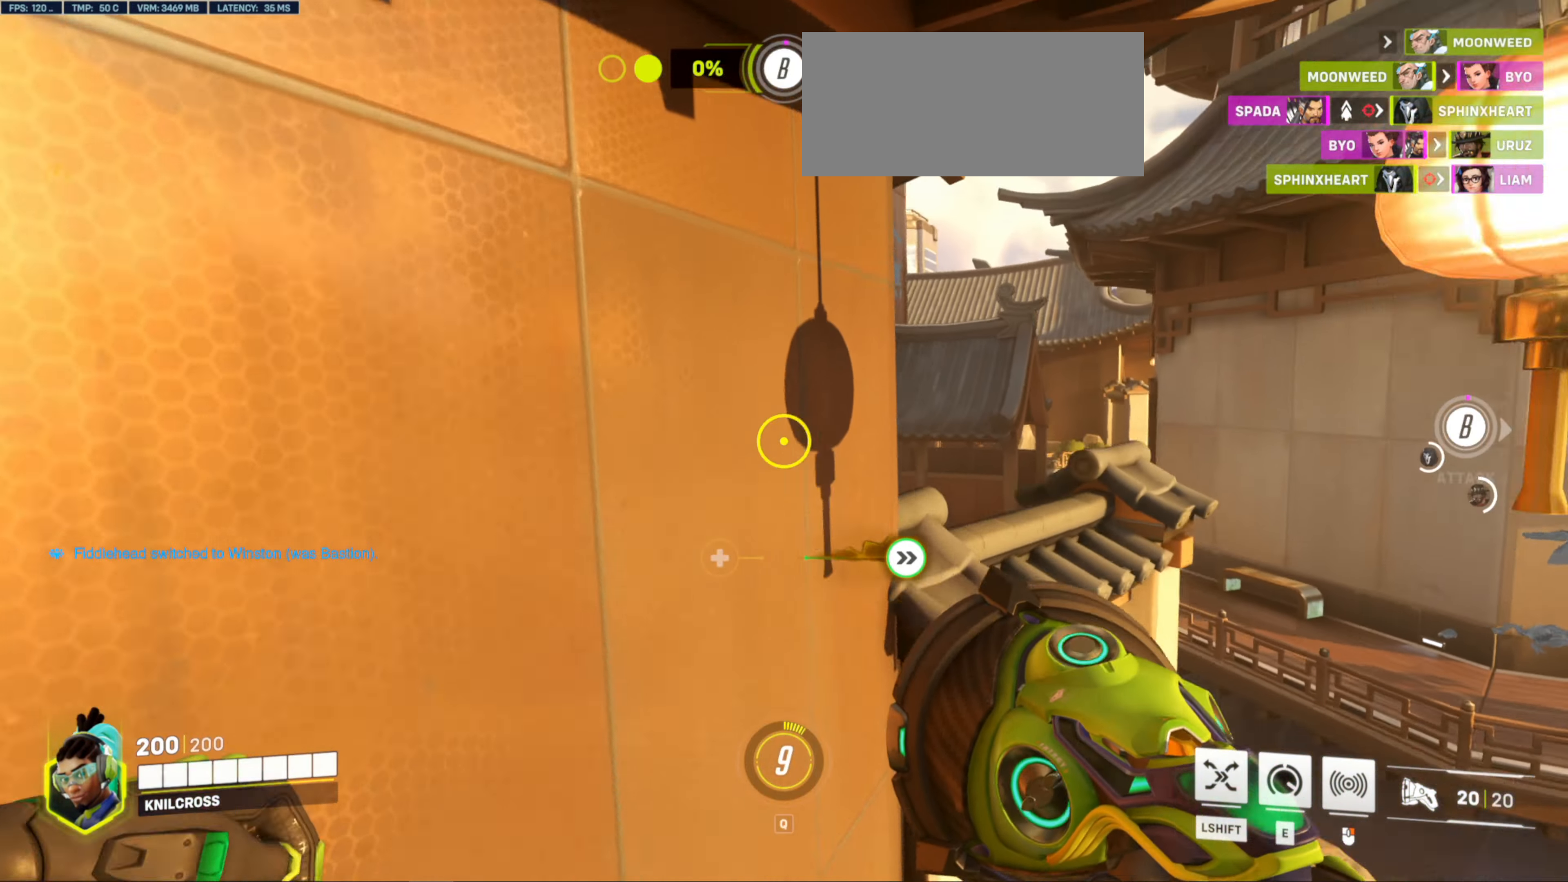
{"keys": ["space", "w"], "mouse": [], "events": [[317, "space", "down"]]}
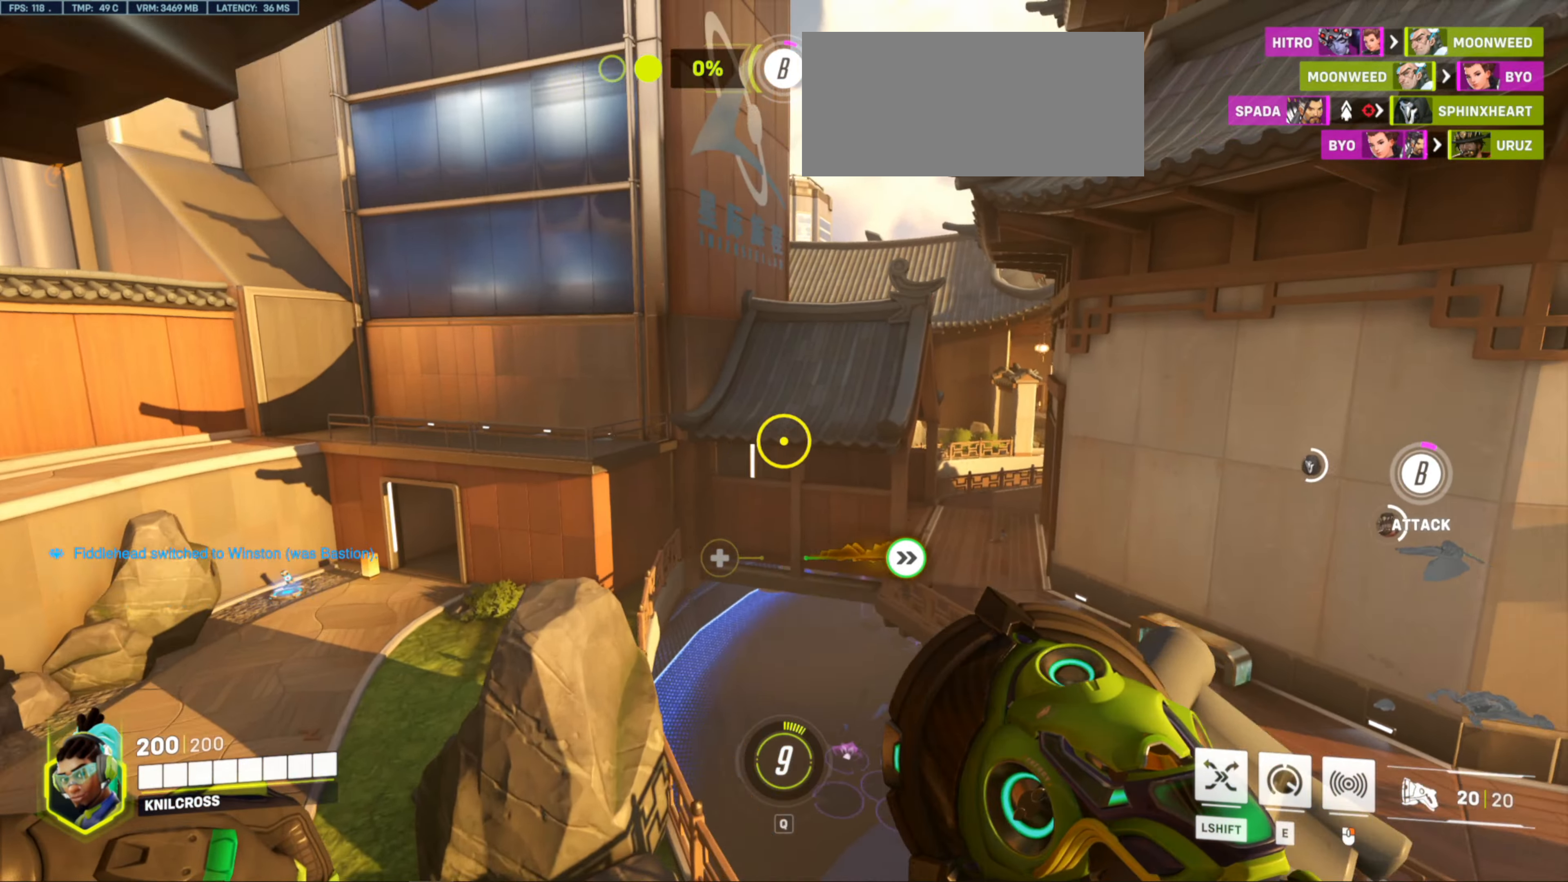
{"keys": ["w"], "mouse": [], "events": [[250, "space", "up"]]}
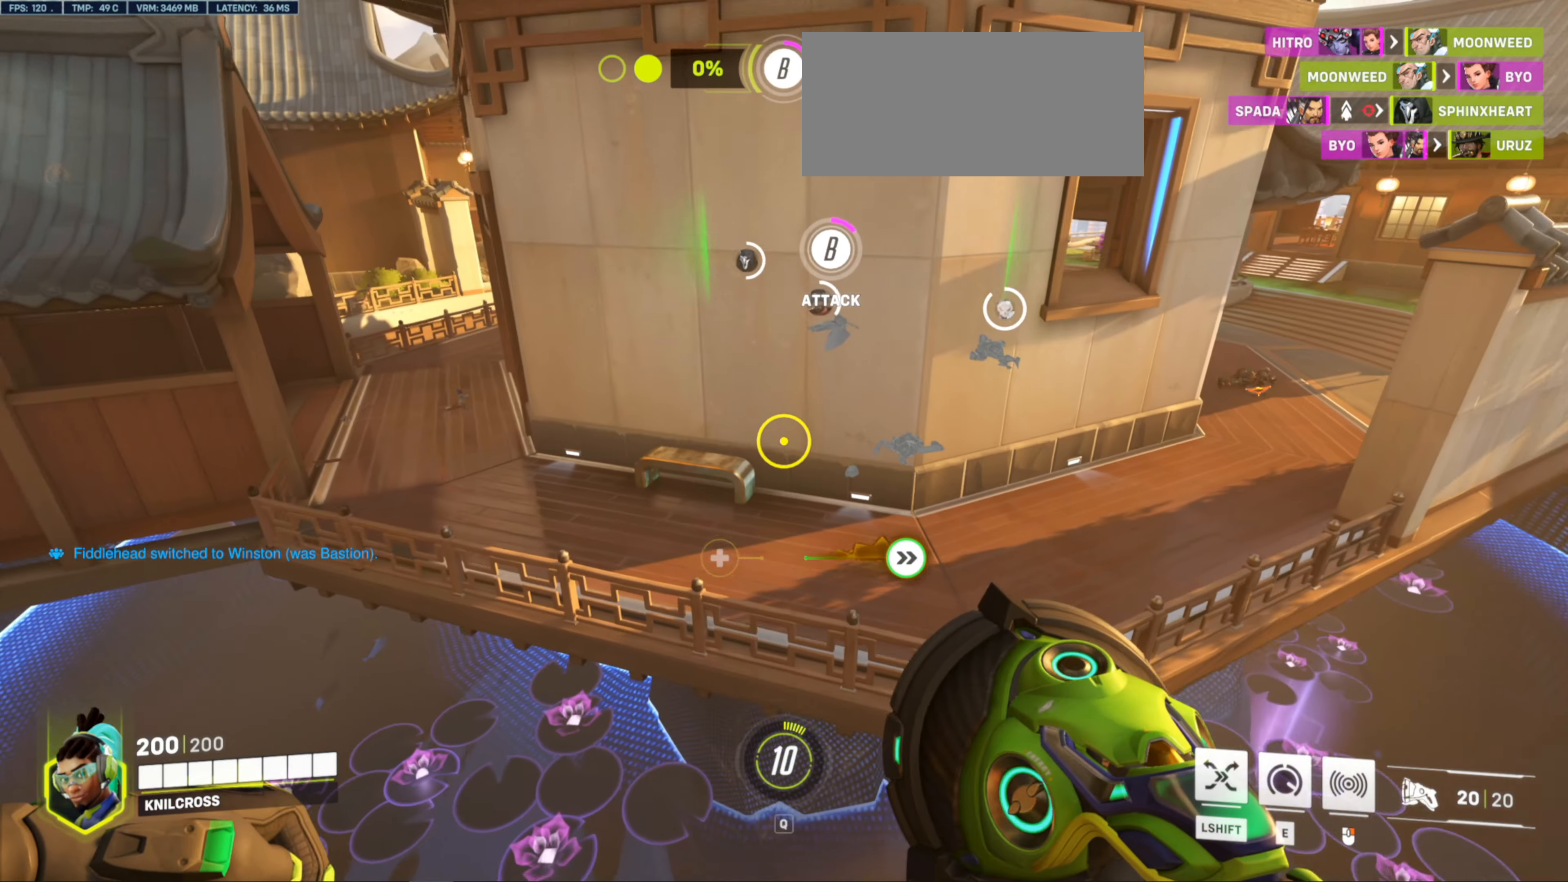
{"keys": ["w"], "mouse": [], "events": []}
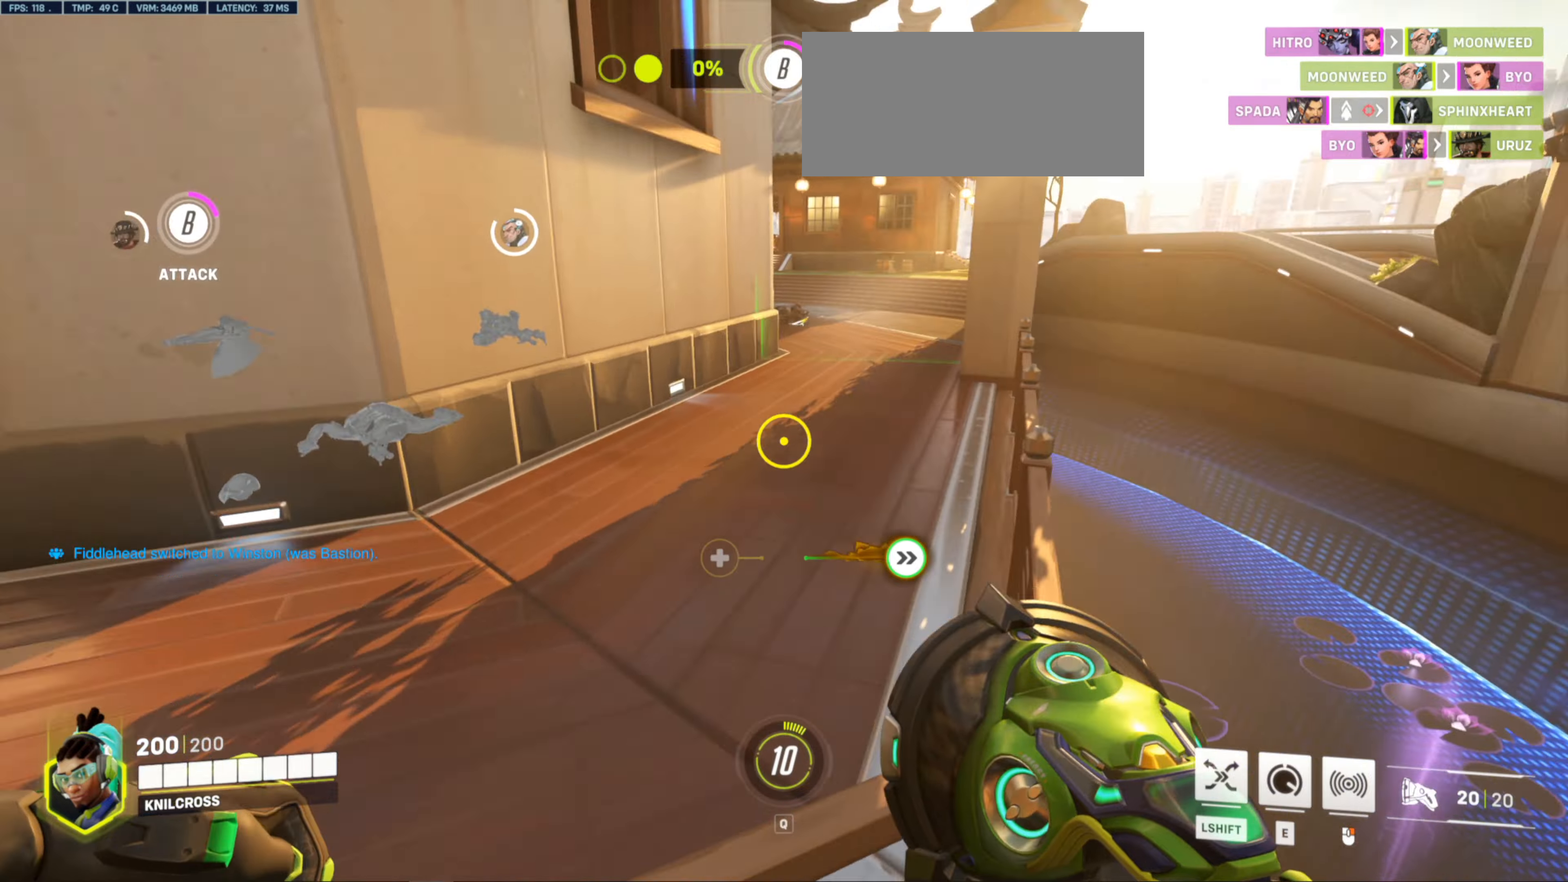
{"keys": ["w"], "mouse": []}
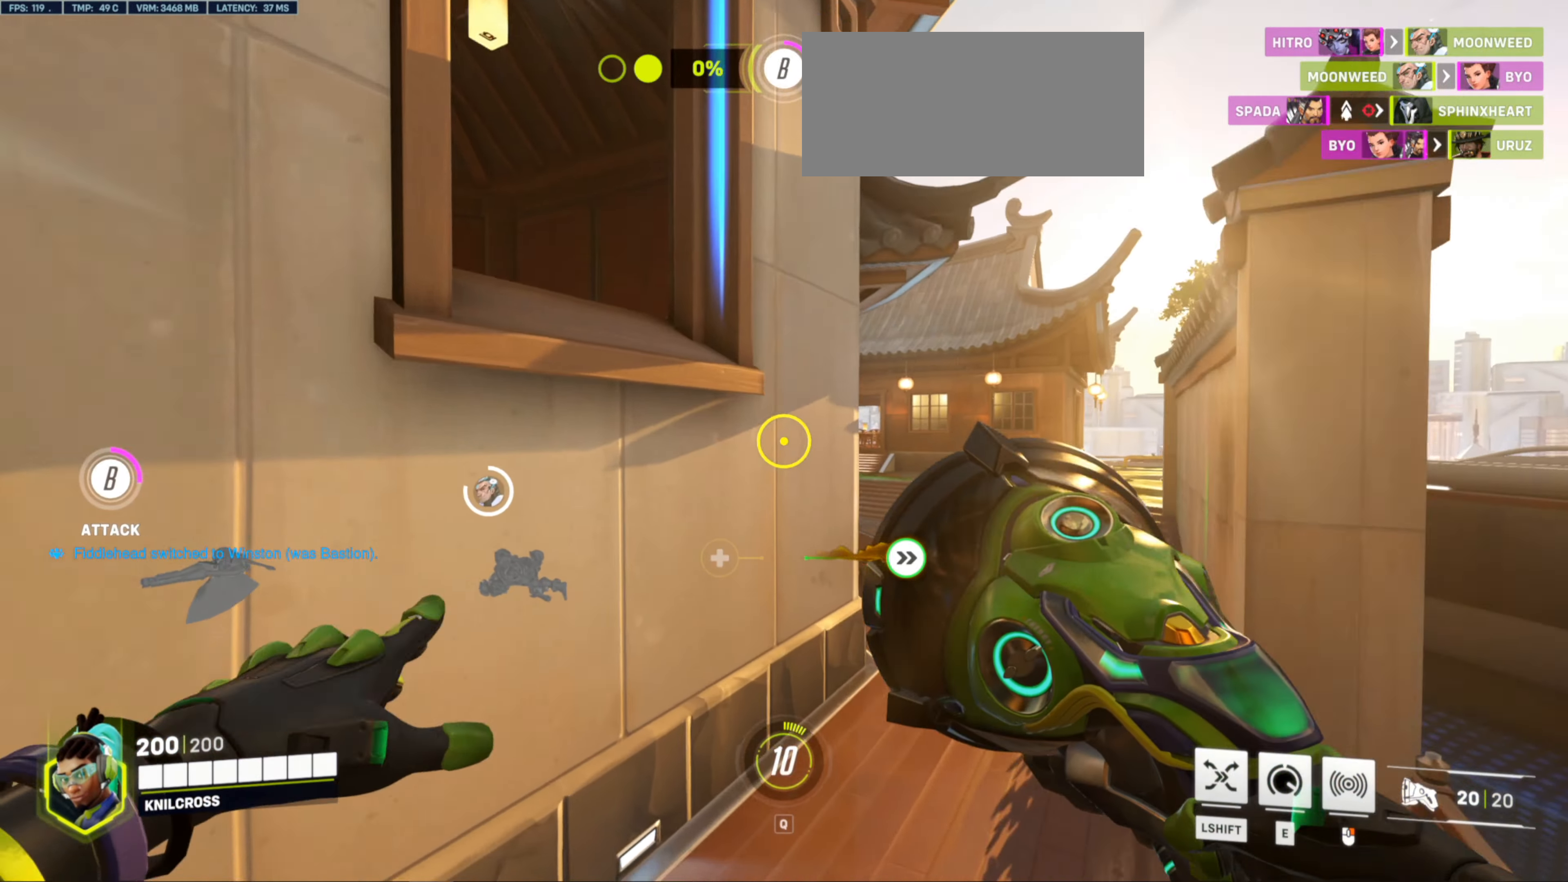
{"keys": ["space", "w"], "mouse": [], "events": [[266, "space", "down"]]}
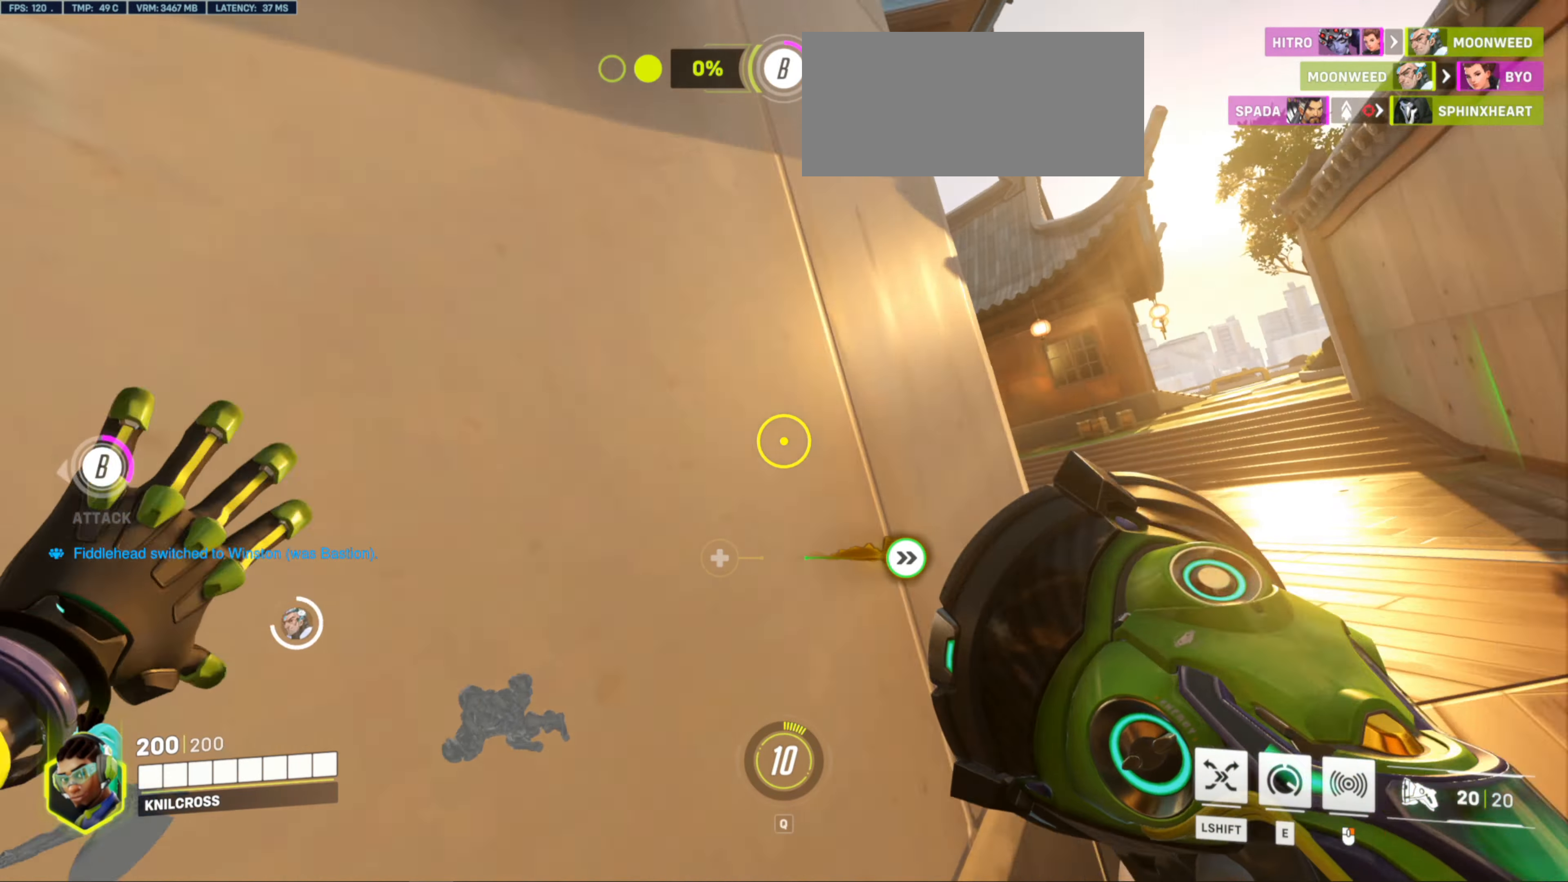
{"keys": ["w"], "mouse": []}
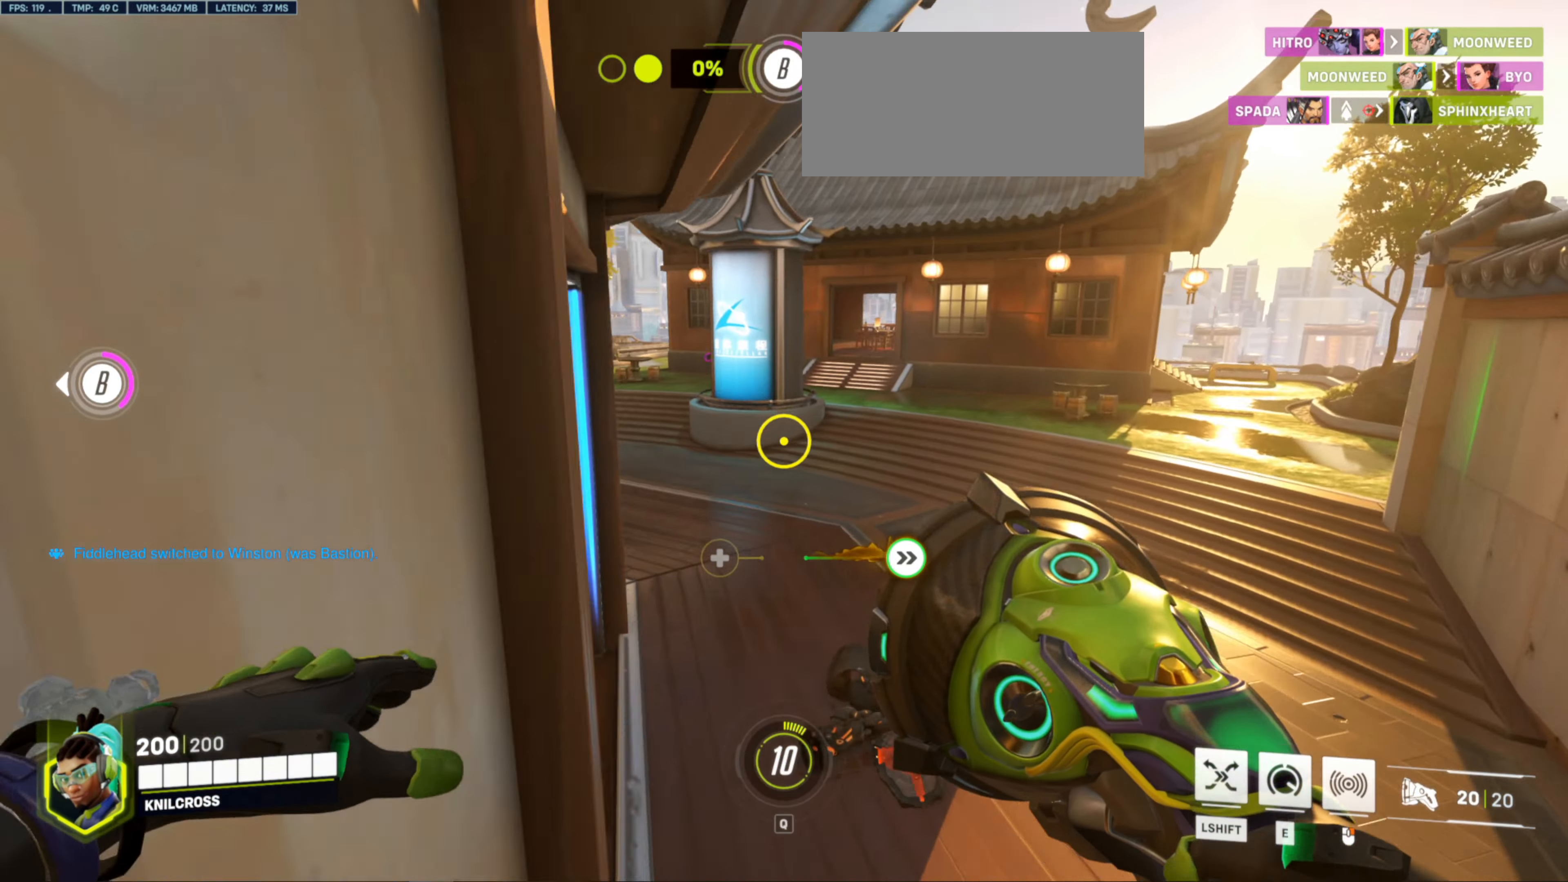
{"keys": ["w"], "mouse": ["left"], "events": [[433, "mouse_left", "down"]]}
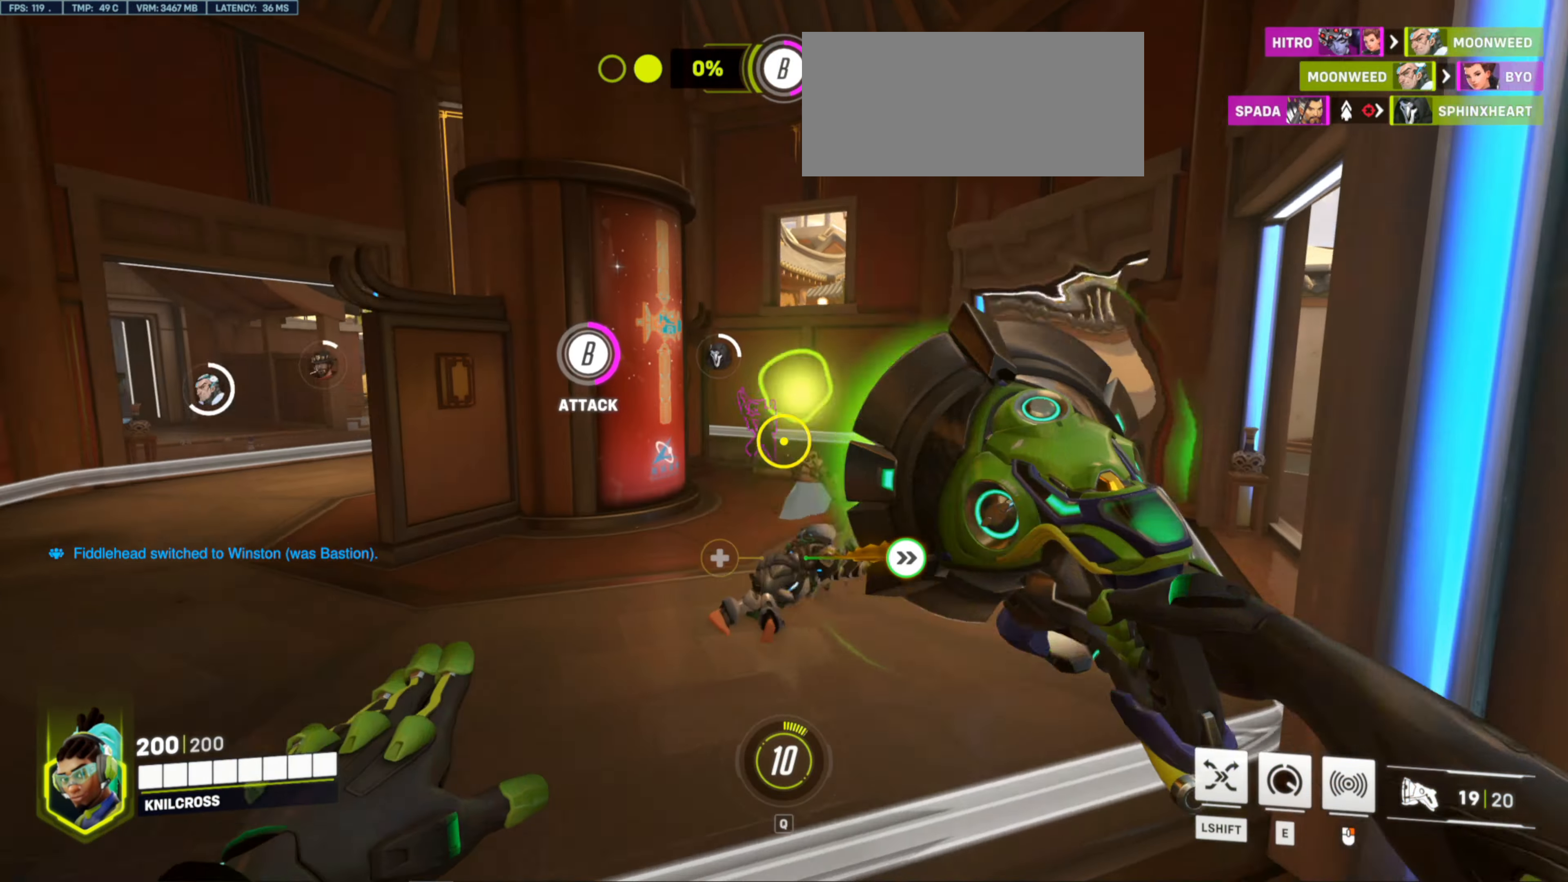
{"keys": ["w"], "mouse": ["left"], "events": []}
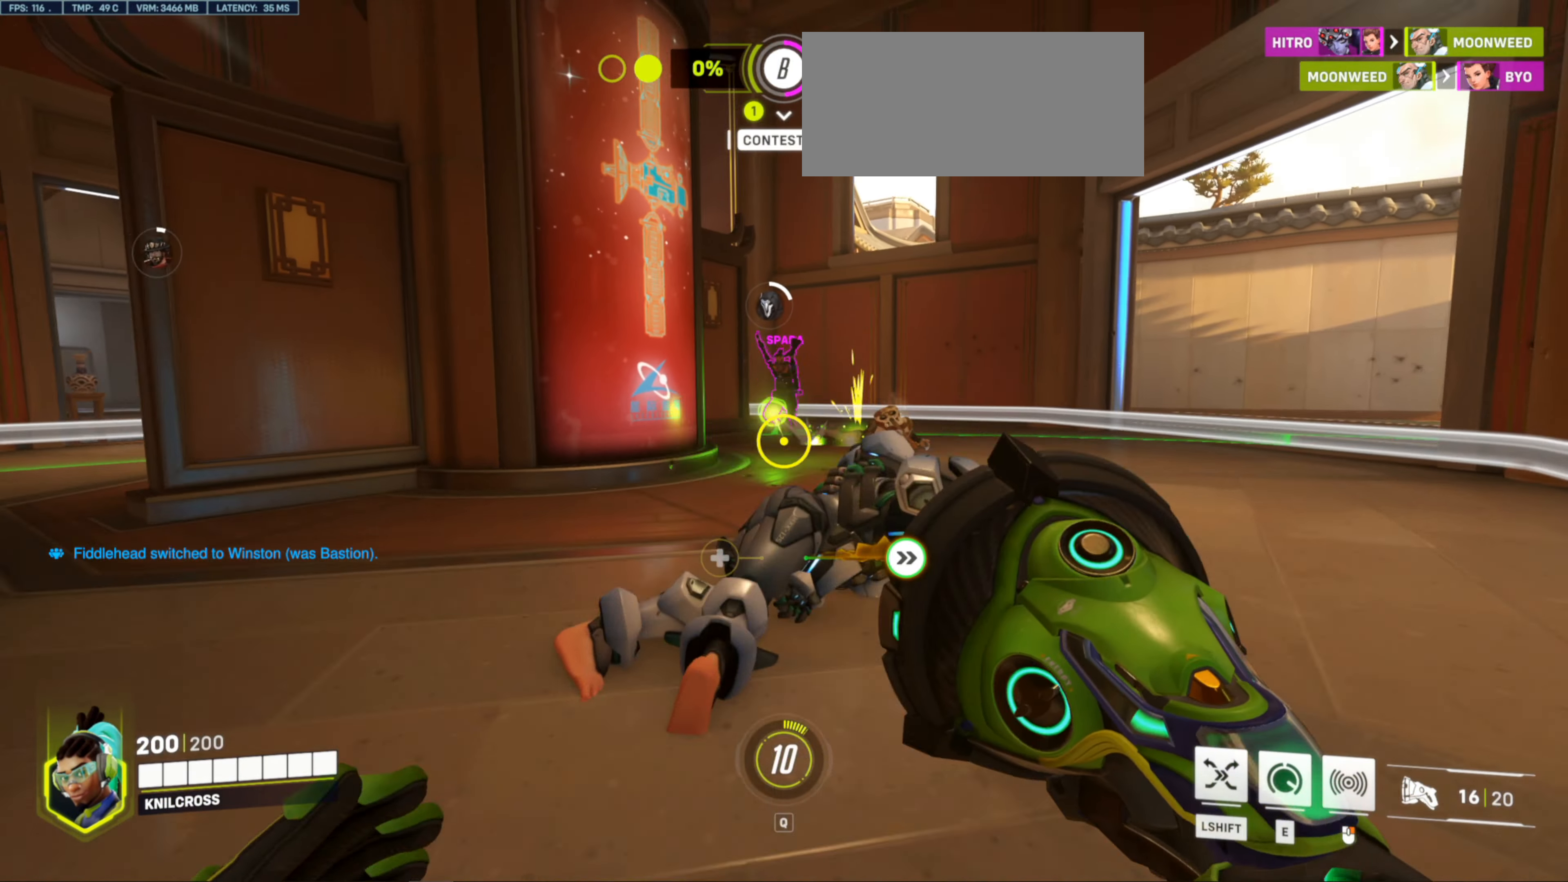
{"keys": ["a"], "mouse": ["left"], "events": [[83, "space", "down"], [216, "a", "down"], [216, "space", "up"], [400, "w", "up"]]}
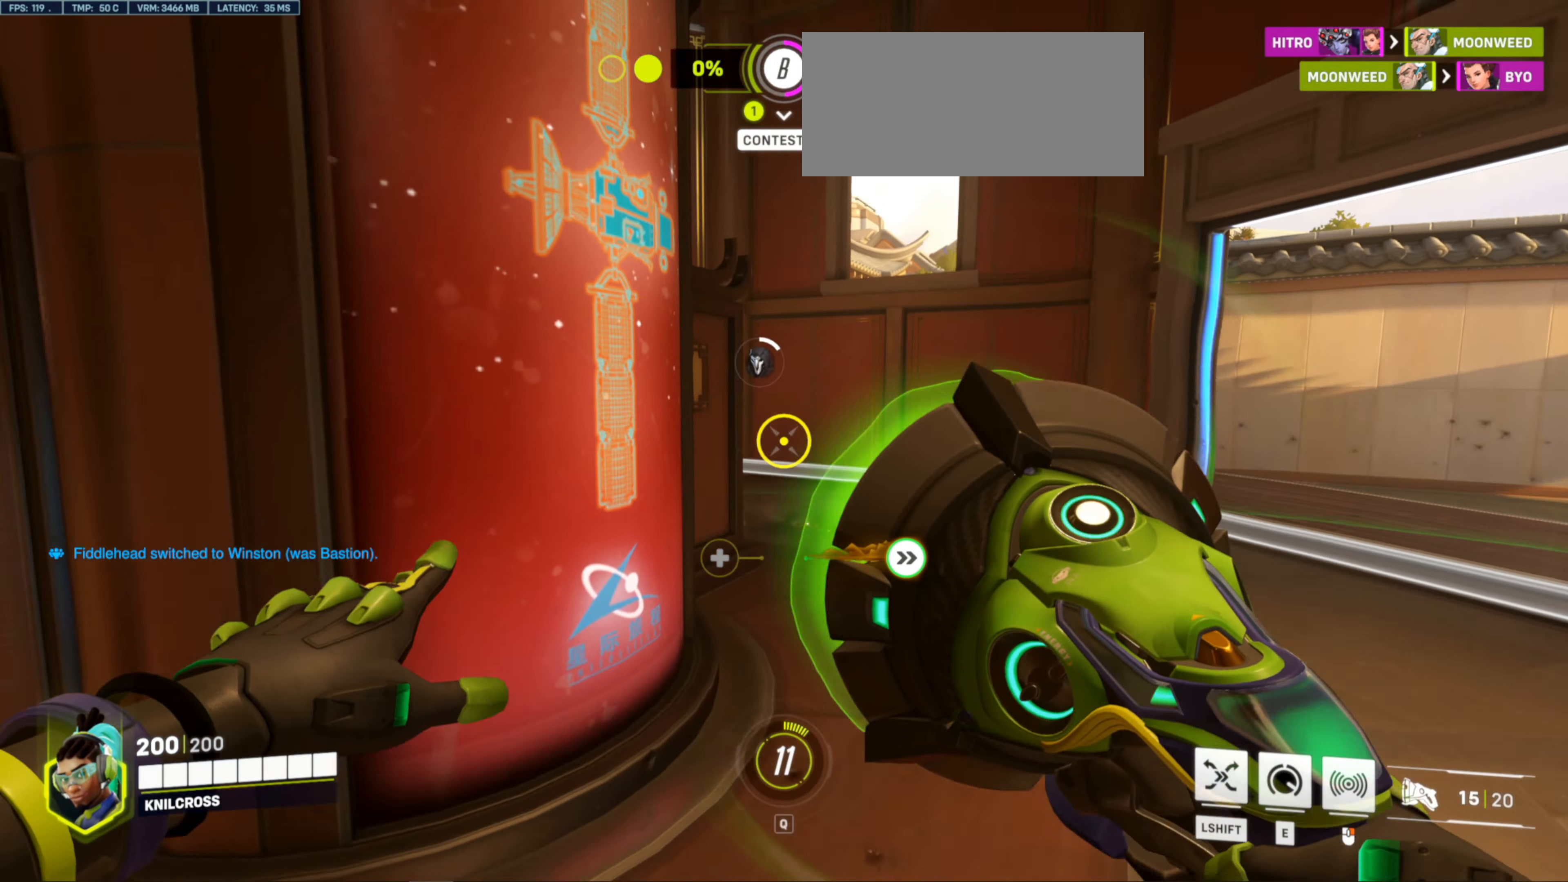
{"keys": ["a", "shift", "w"], "mouse": [], "events": [[116, "w", "down"], [416, "shift", "down"], [500, "mouse_left", "up"]]}
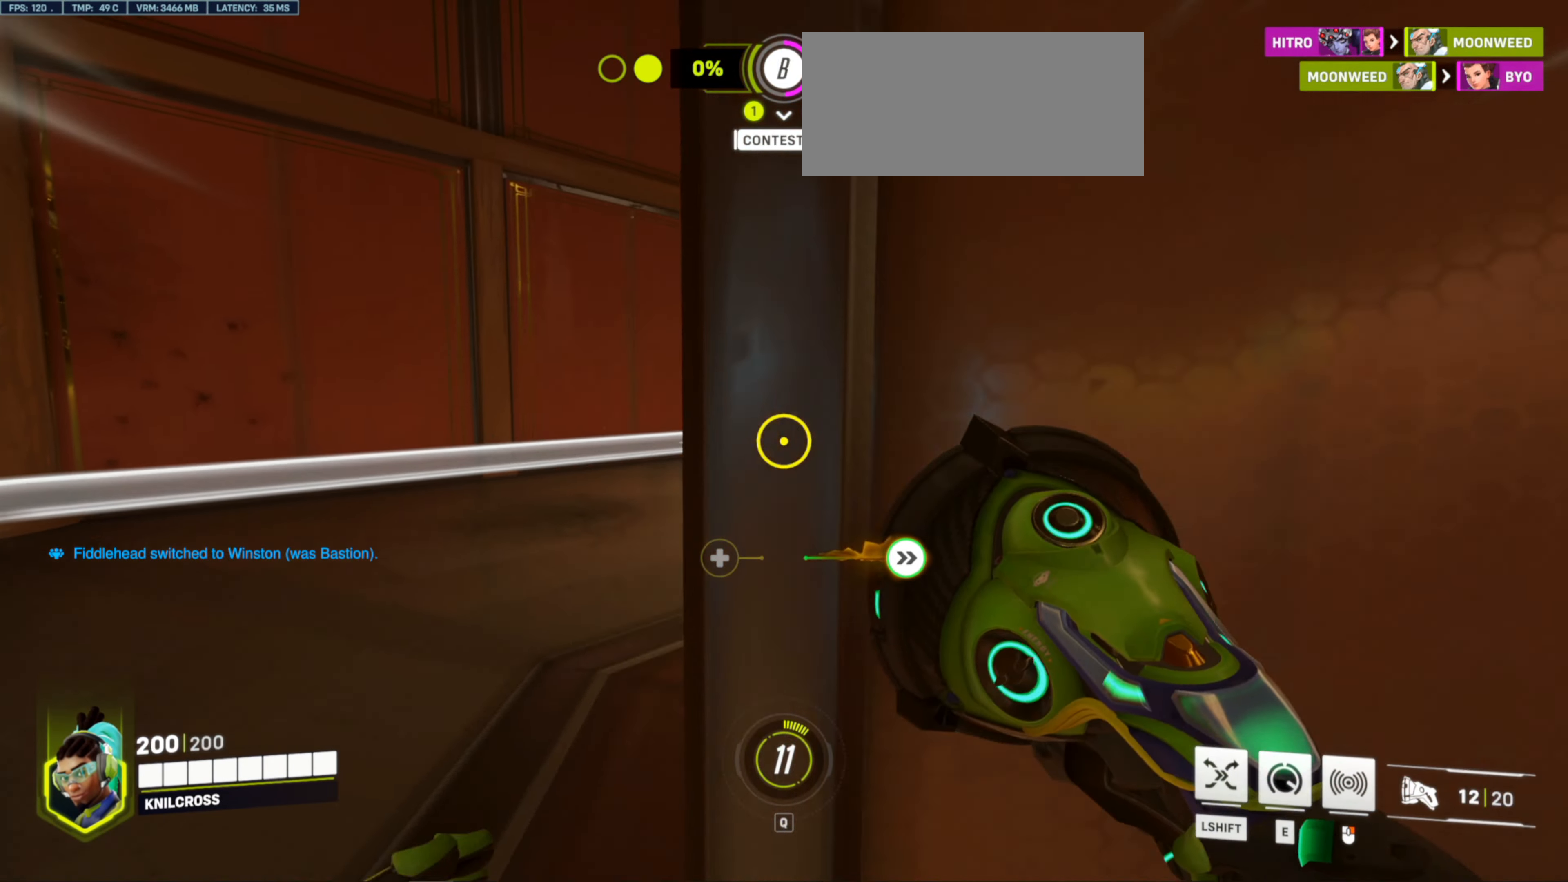
{"keys": ["a", "w"], "mouse": ["left"], "events": [[50, "shift", "up"], [233, "space", "down"], [316, "mouse_left", "down"], [366, "space", "up"]]}
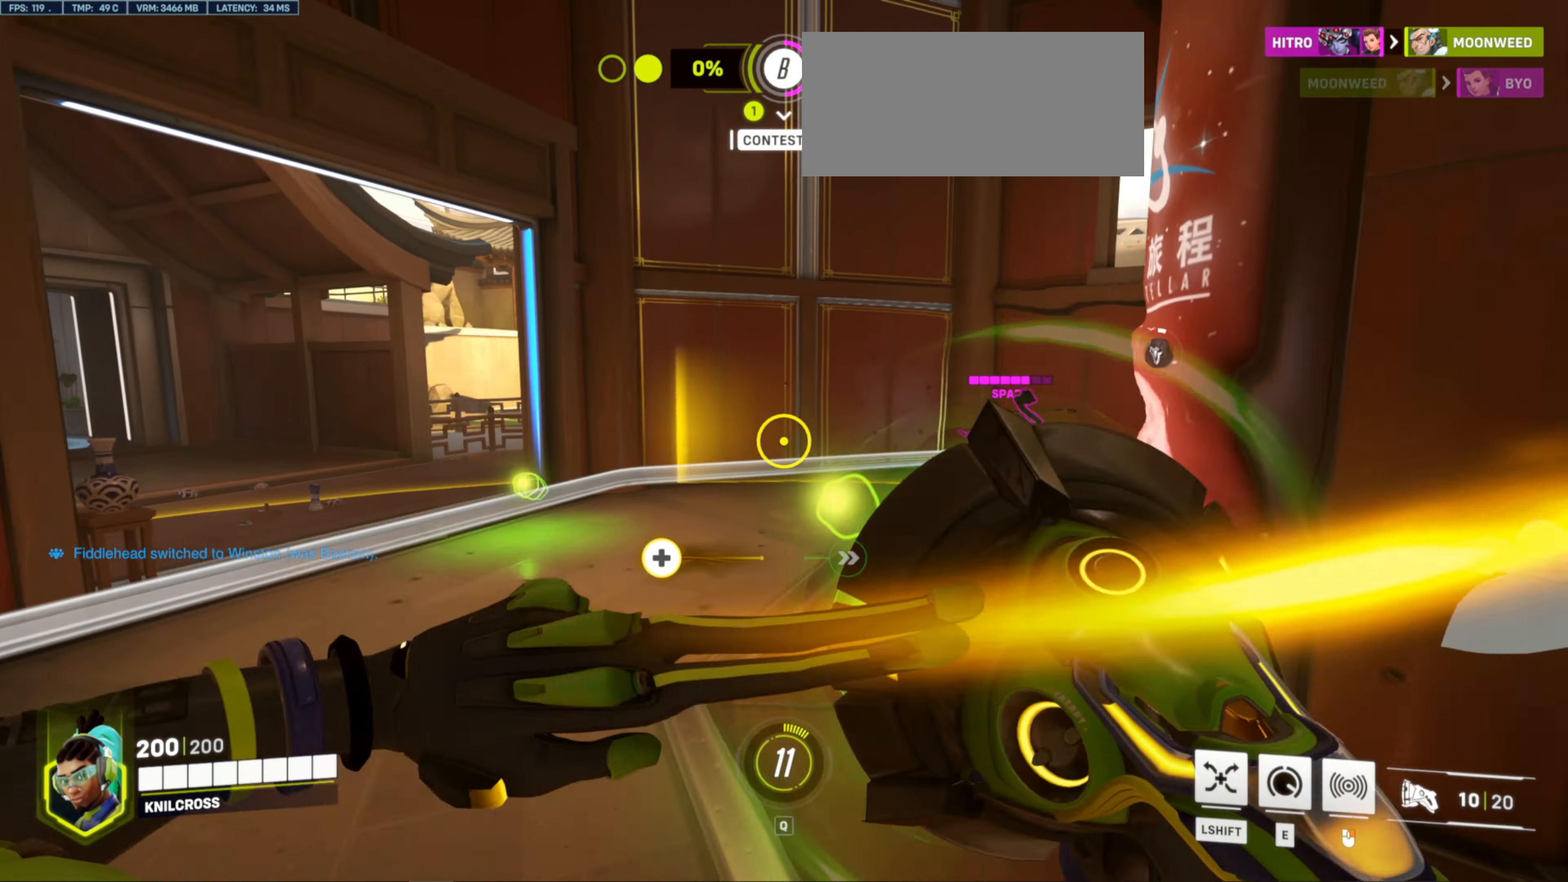
{"keys": ["d", "space", "w"], "mouse": ["left"], "events": [[183, "a", "up"], [416, "d", "down"], [483, "space", "down"]]}
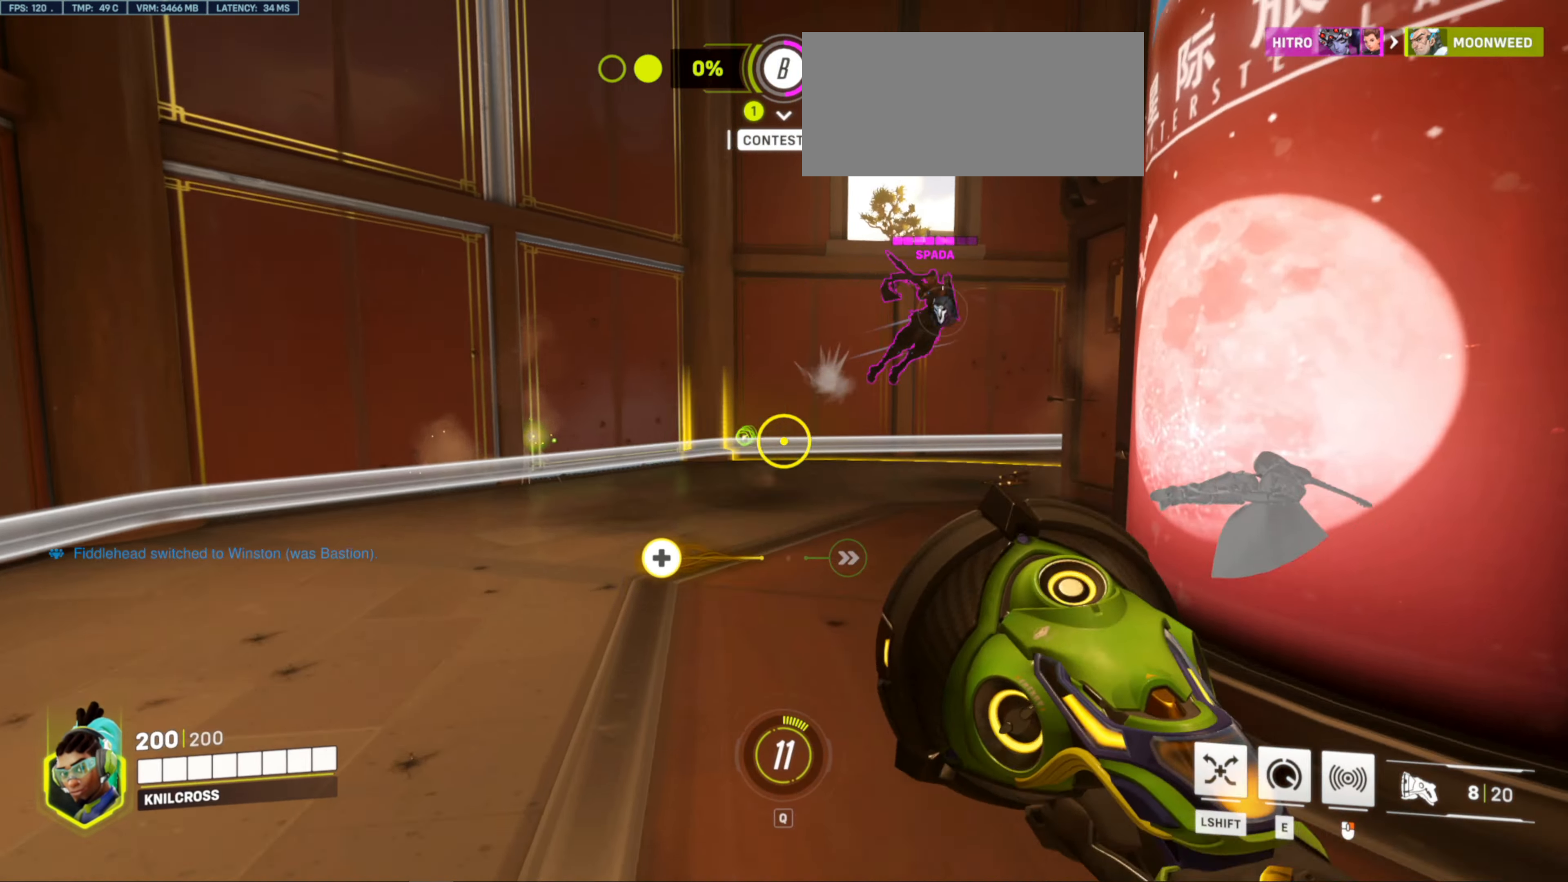
{"keys": ["a", "space", "w"], "mouse": ["left"], "events": [[100, "space", "up"], [183, "d", "up"], [250, "a", "down"], [467, "space", "down"]]}
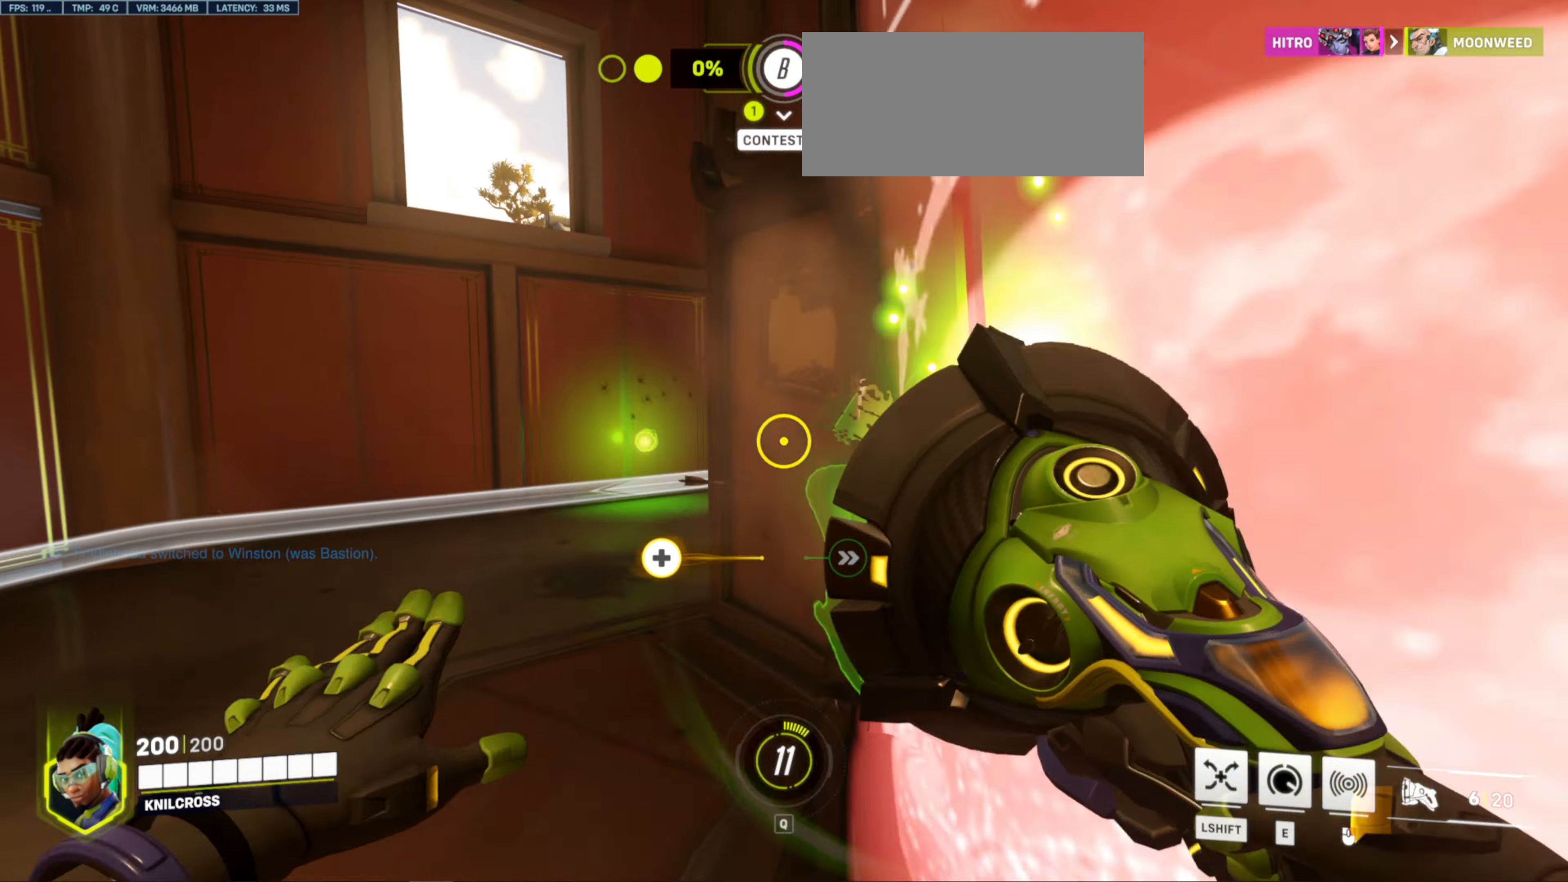
{"keys": ["w"], "mouse": [], "events": [[67, "a", "up"], [150, "mouse_left", "up"], [383, "space", "up"]]}
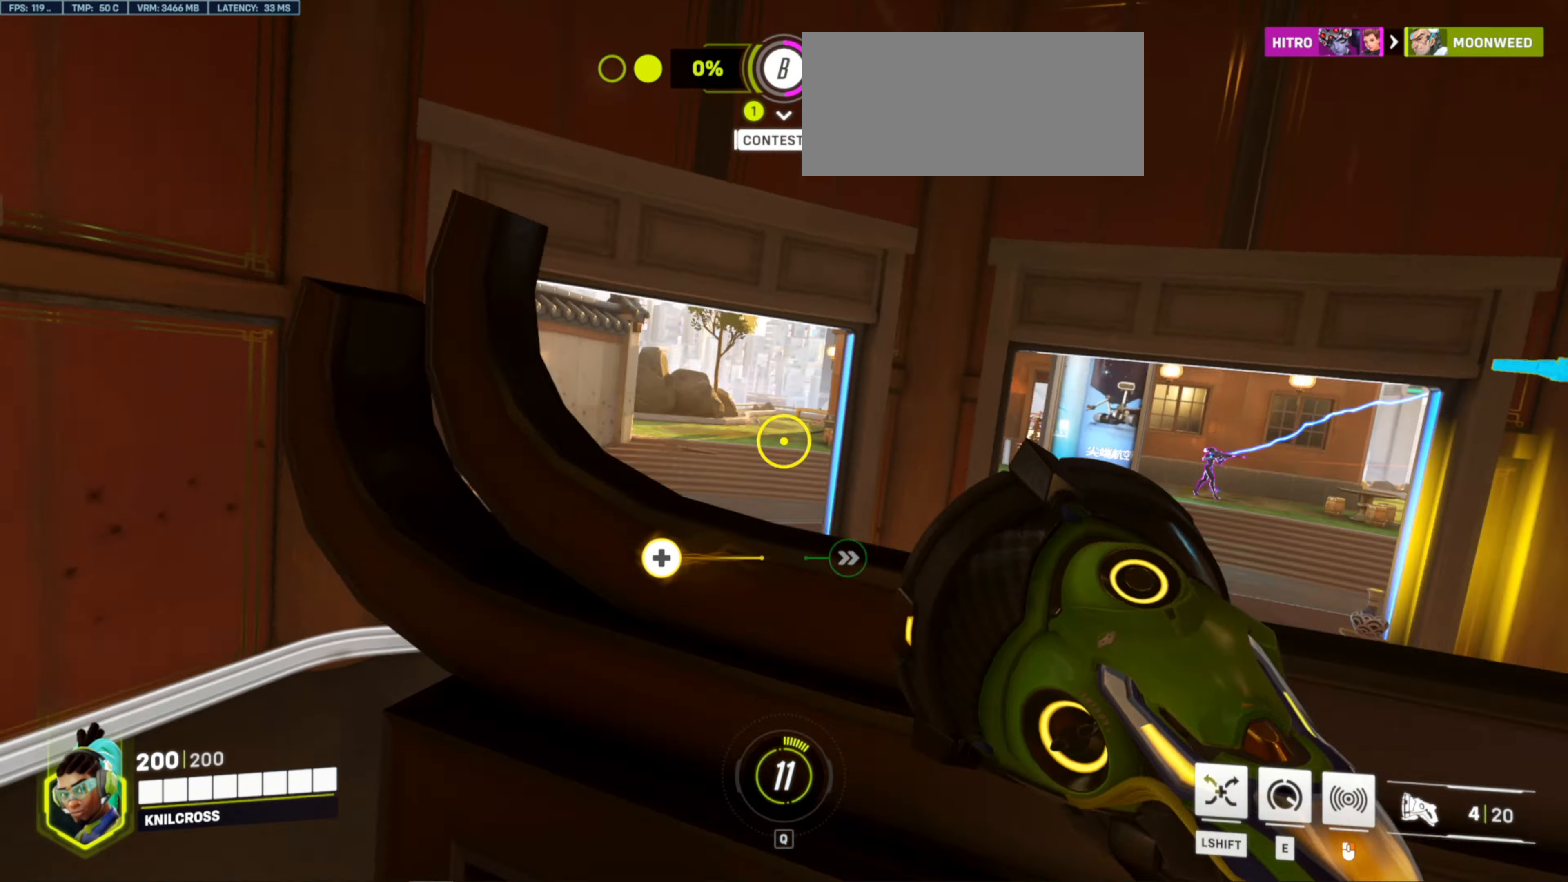
{"keys": ["a", "w"], "mouse": ["left"], "events": [[117, "mouse_left", "down"], [317, "a", "down"]]}
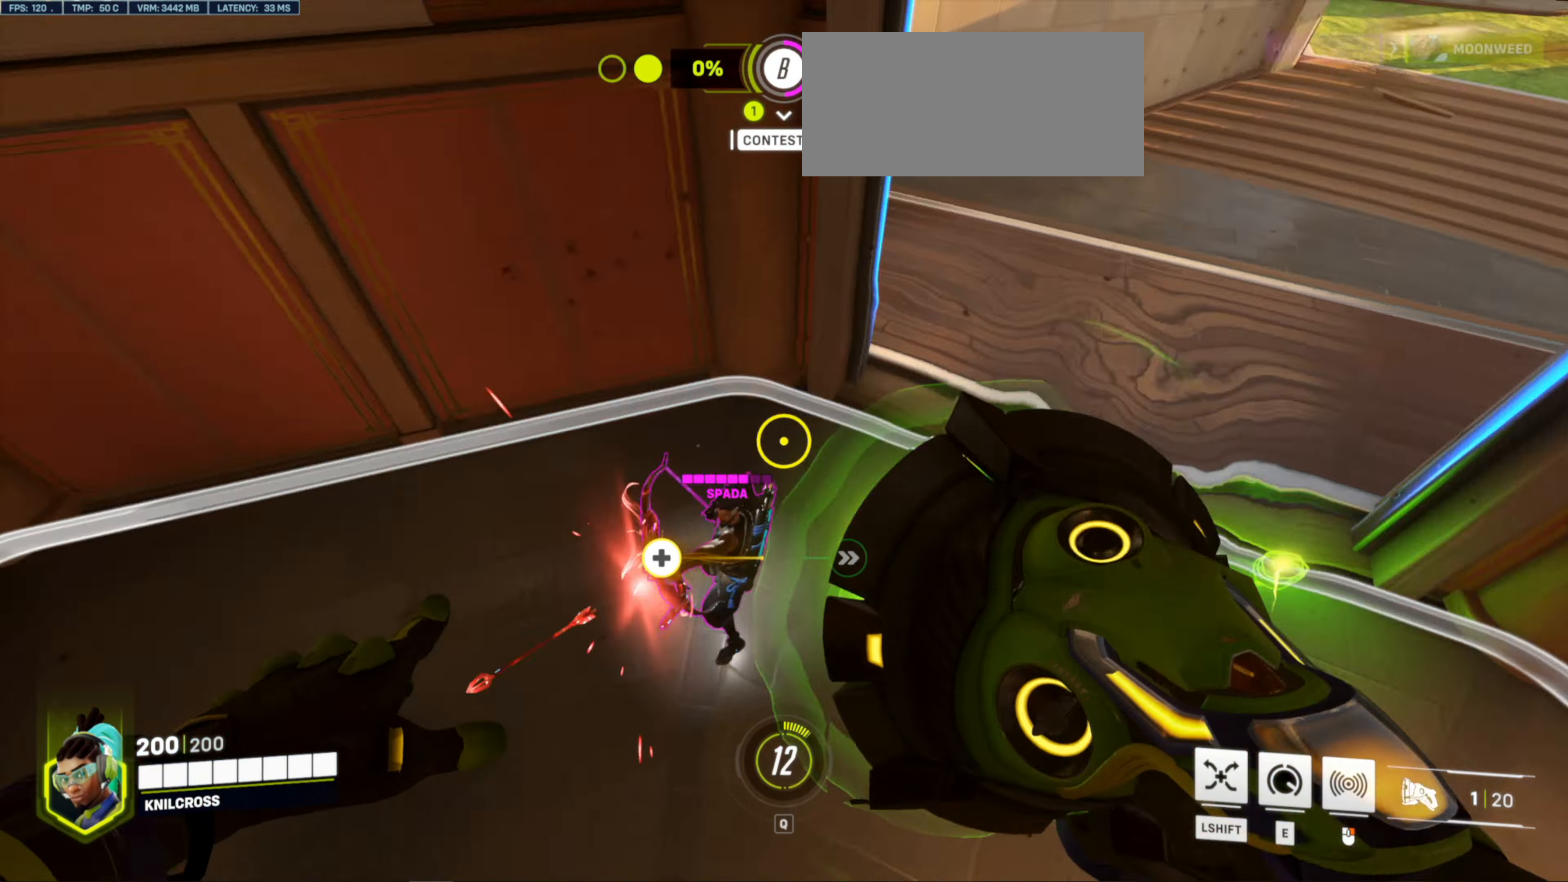
{"keys": ["a"], "mouse": ["left", "right"], "events": [[417, "w", "up"], [500, "mouse_right", "down"]]}
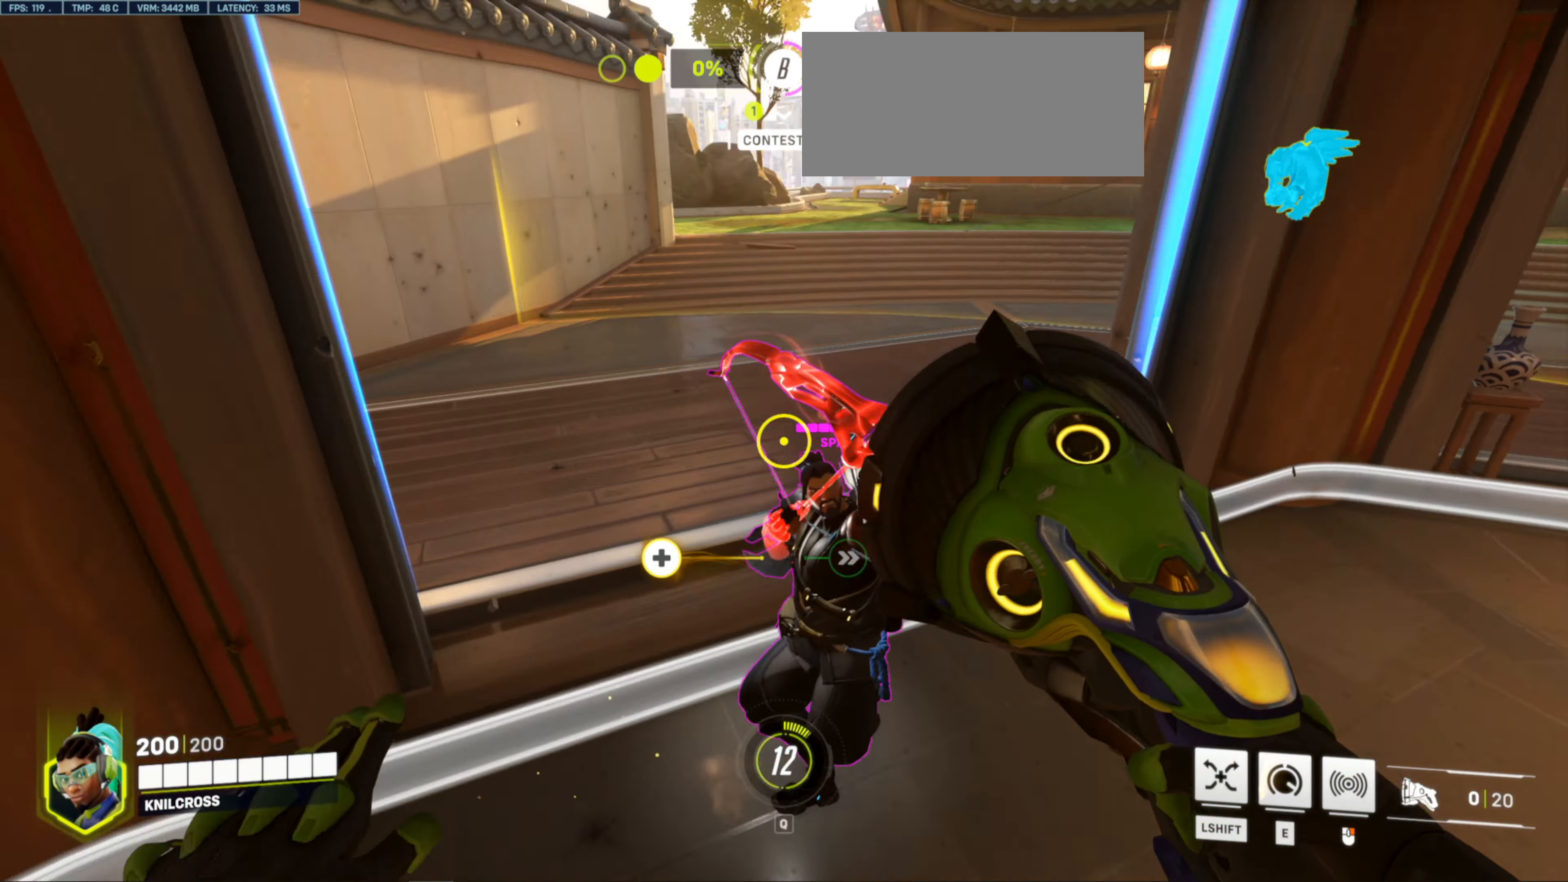
{"keys": ["s"], "mouse": ["left"], "events": [[33, "mouse_left", "up"], [117, "s", "down"], [117, "space", "down"], [150, "mouse_right", "up"], [217, "a", "up"], [217, "space", "up"], [383, "mouse_left", "down"]]}
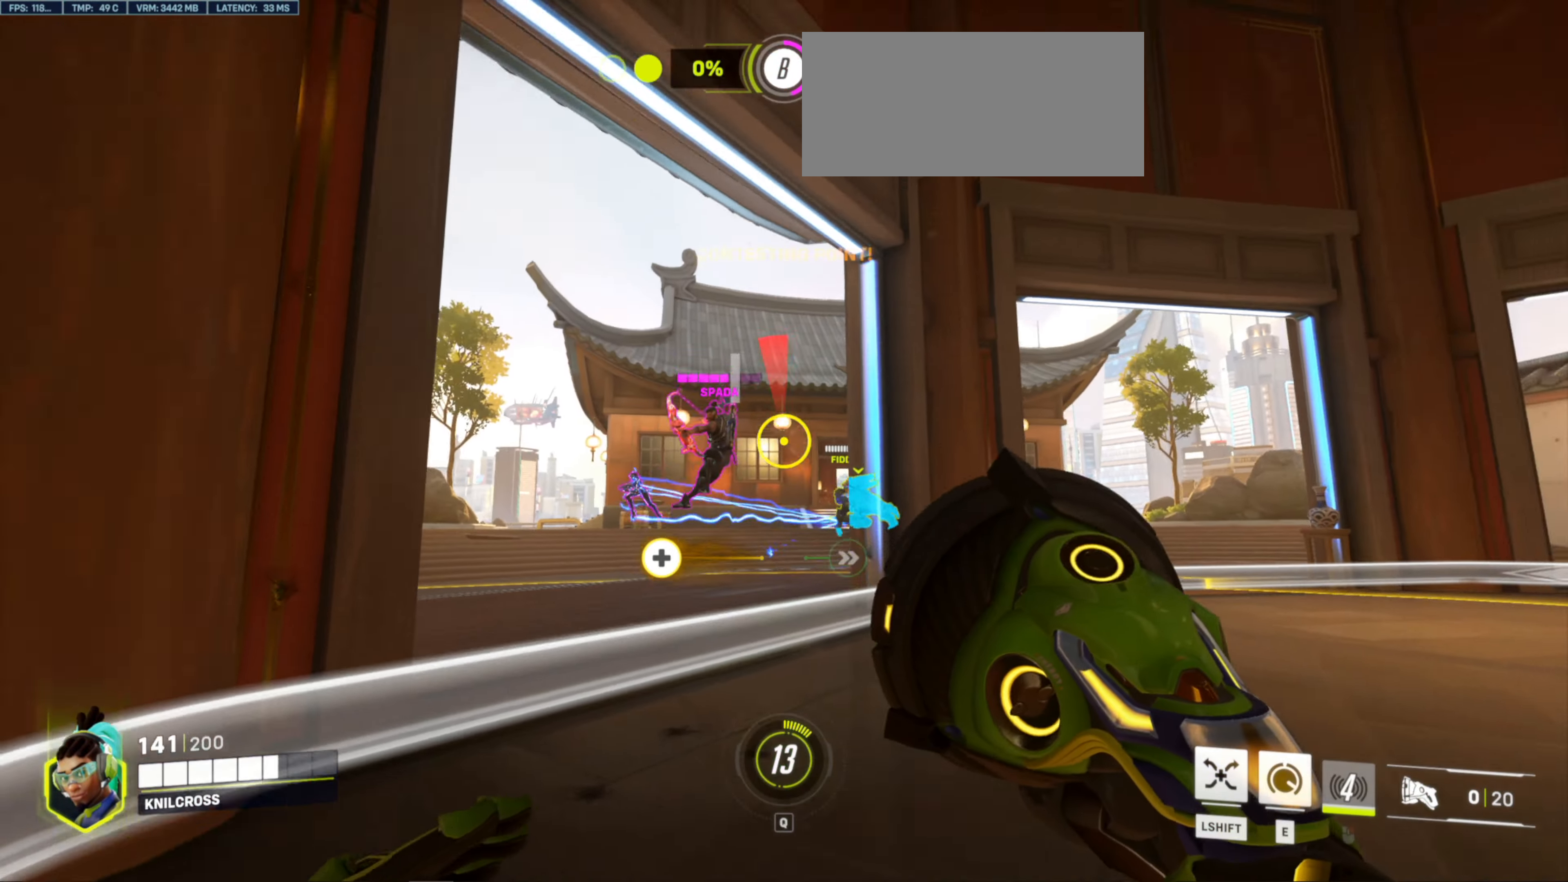
{"keys": ["d"], "mouse": ["left"], "events": [[317, "d", "down"], [467, "s", "up"]]}
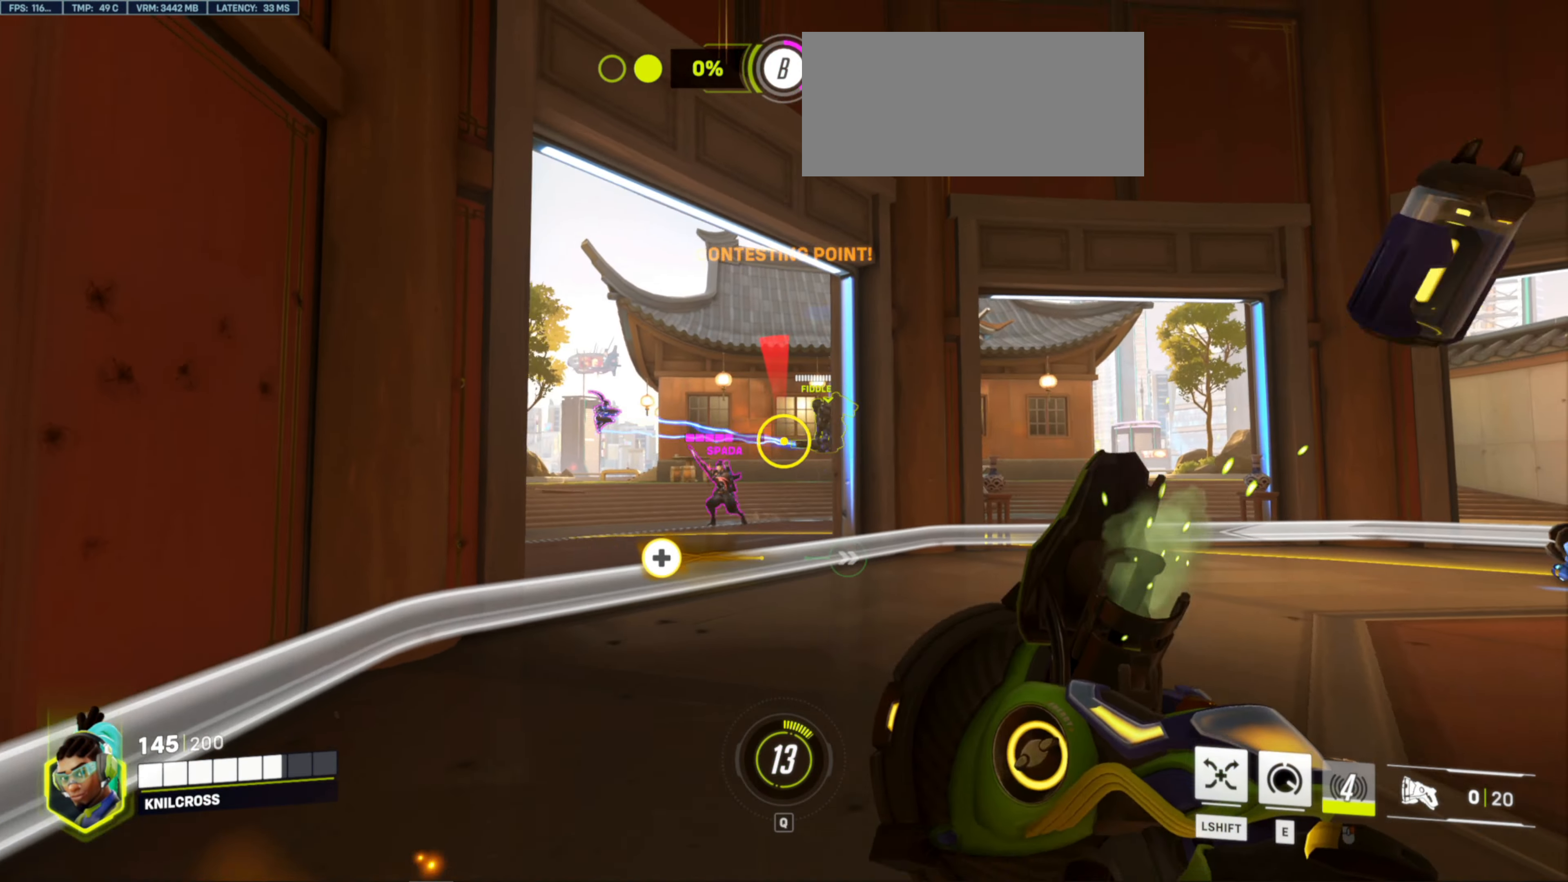
{"keys": ["d", "s"], "mouse": [], "events": [[217, "space", "down"], [333, "s", "down"], [350, "space", "up"], [450, "mouse_left", "up"]]}
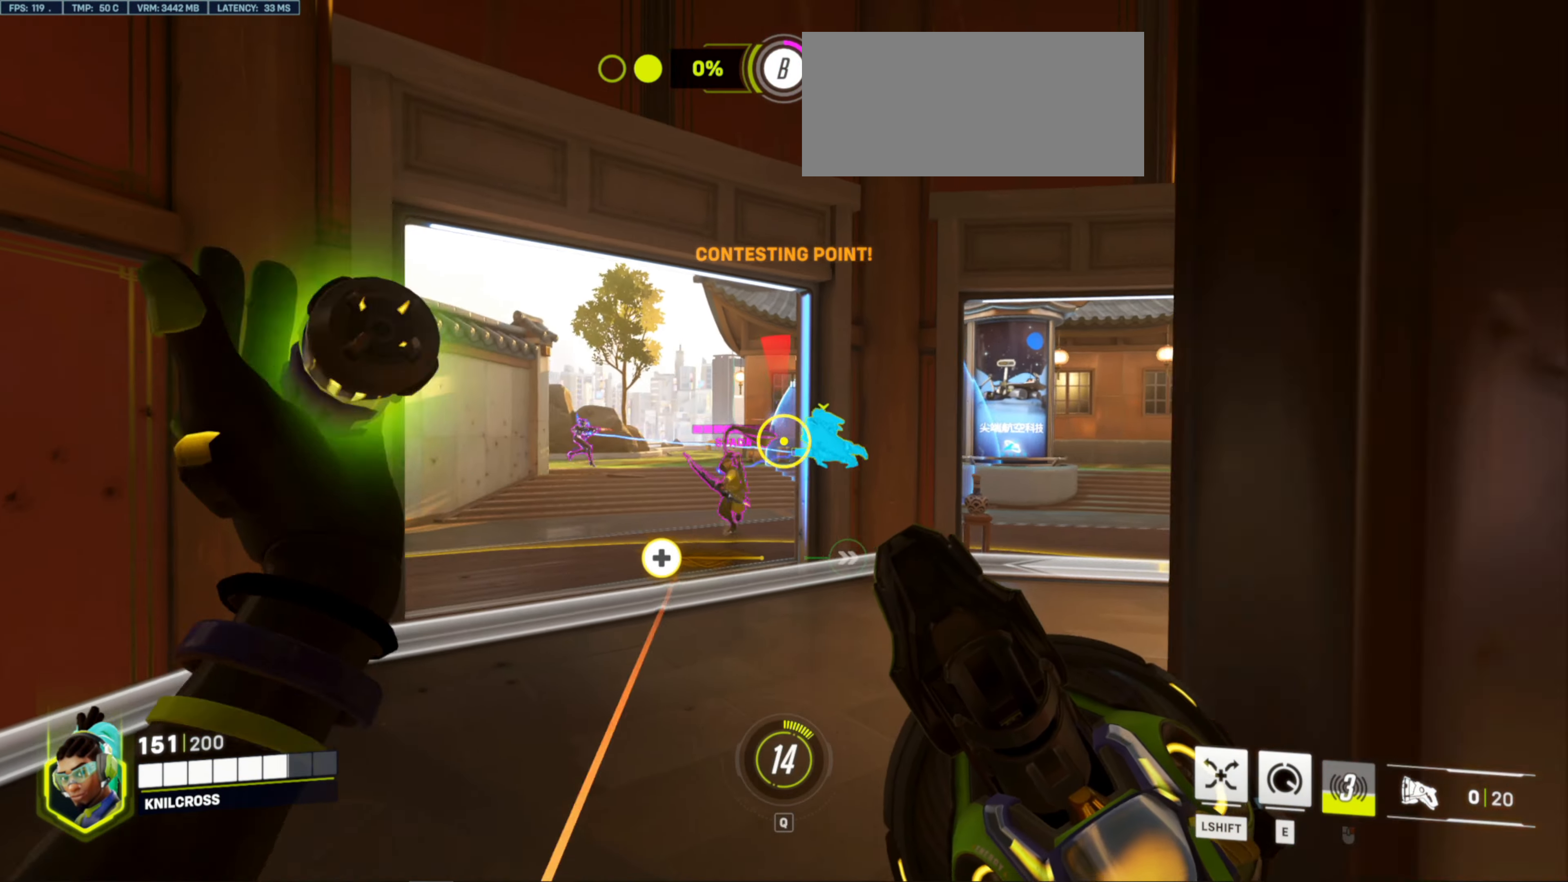
{"keys": ["d", "space", "w"], "mouse": [], "events": [[17, "mouse_left", "down"], [183, "mouse_left", "up"], [250, "s", "up"], [350, "space", "down"], [350, "w", "down"]]}